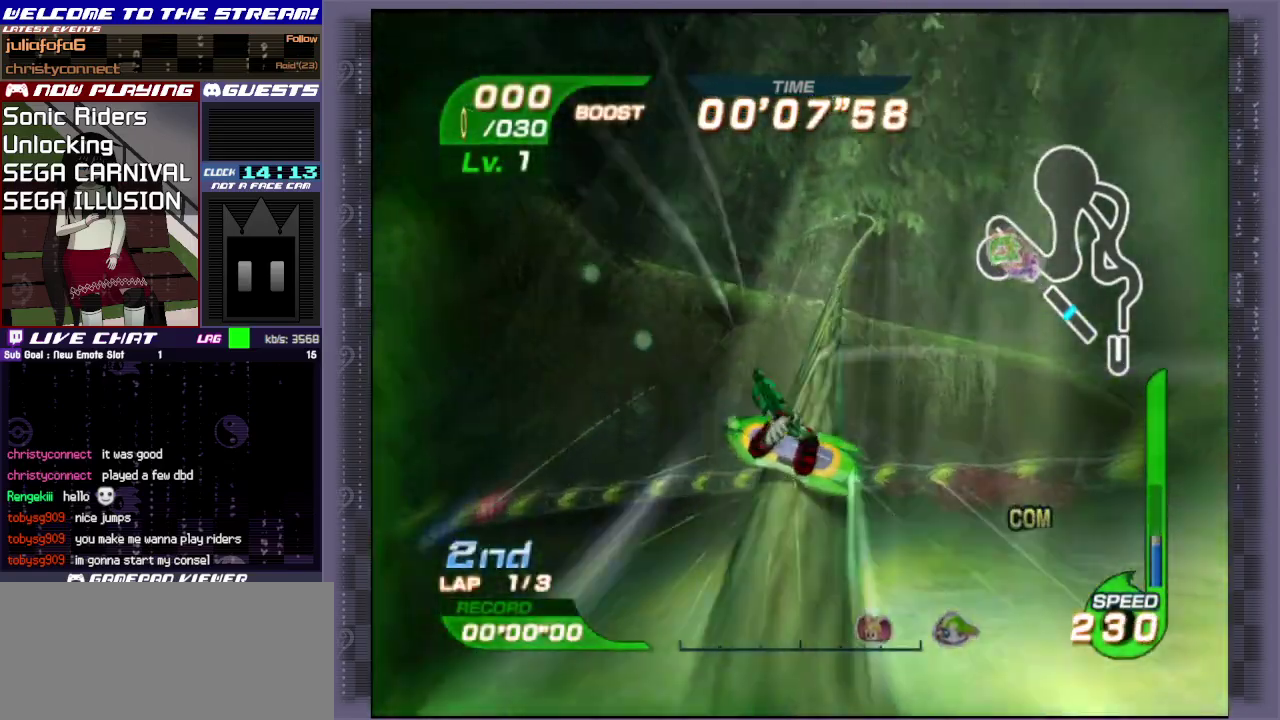
Gameplay with a controller (PlayStation layout); each line is a JSON object with the inputs held at the frame after it (dt_ms = milliseconds from this image to that frame). "events" lists button and stick changes between this image and that frame as [ms after this image, input, new state], when the widget could be followed in between. Not read: L3 R3 right_stick.
{"dt_ms": 500, "buttons": [], "left_stick": "center", "events": []}
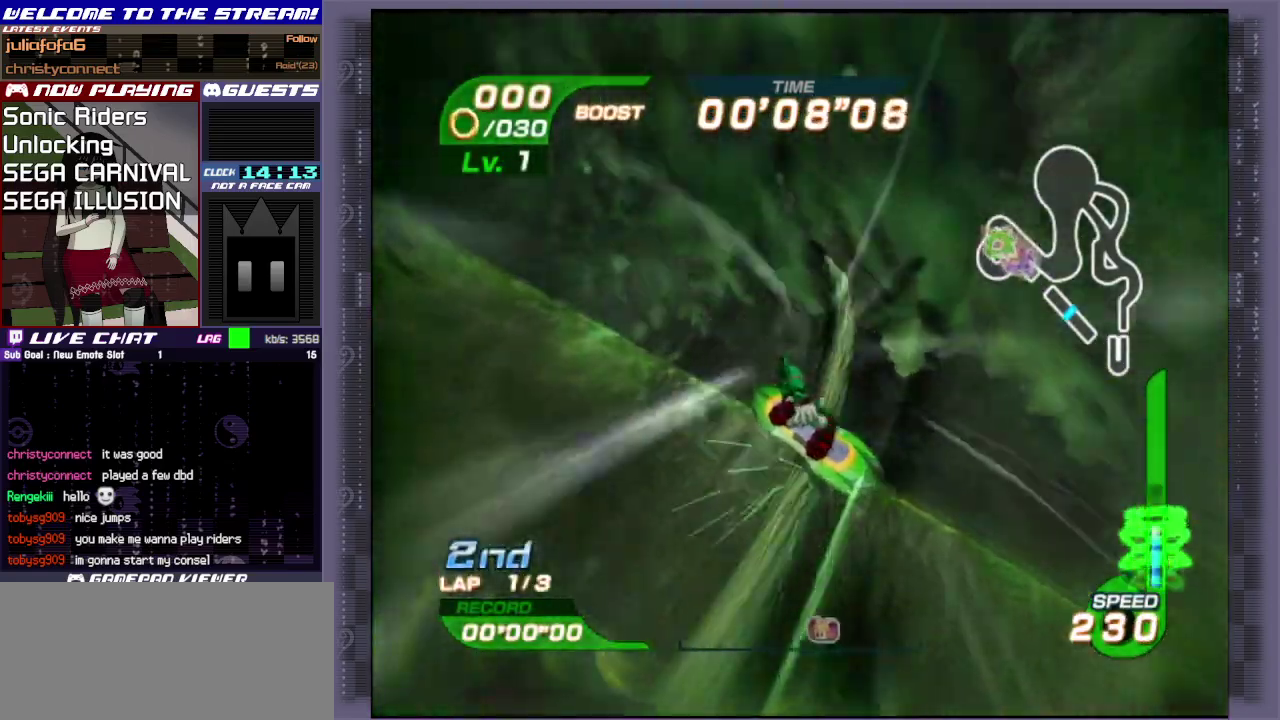
{"dt_ms": 500, "buttons": [], "left_stick": "up-left", "events": [[200, "left_stick", "up-left"]]}
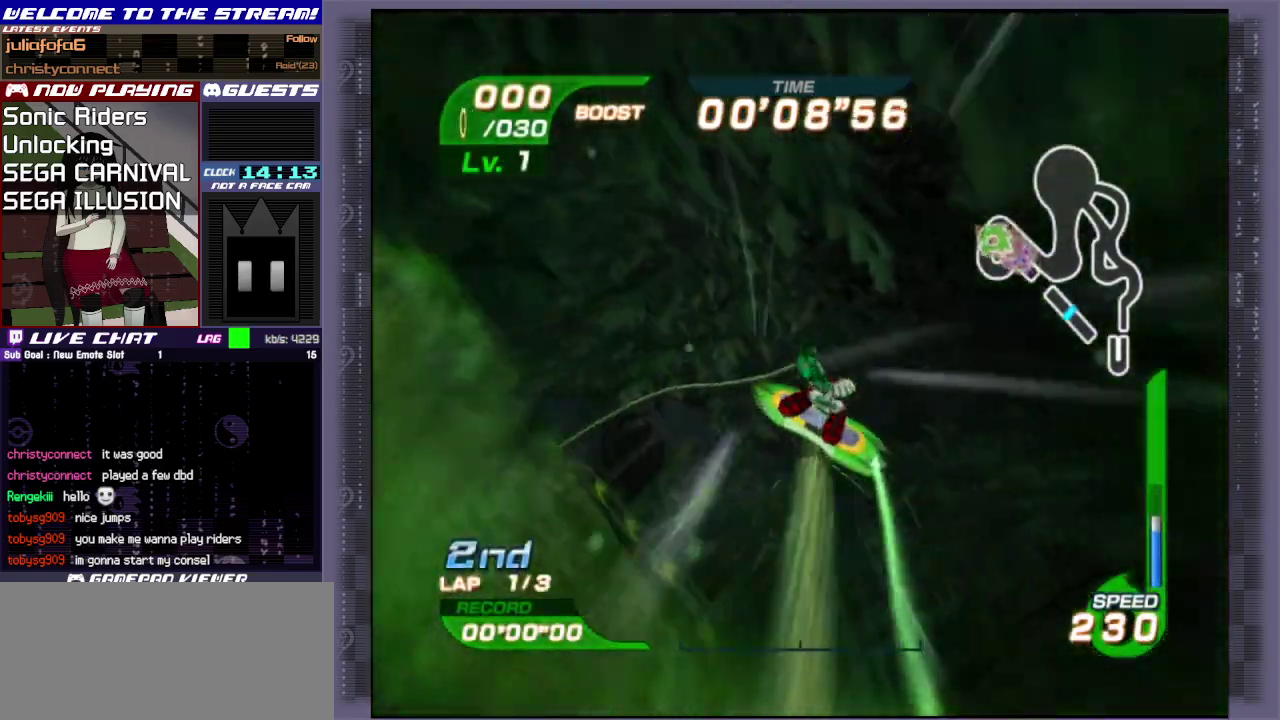
{"dt_ms": 500, "buttons": [], "left_stick": "left", "events": [[33, "left_stick", "left"]]}
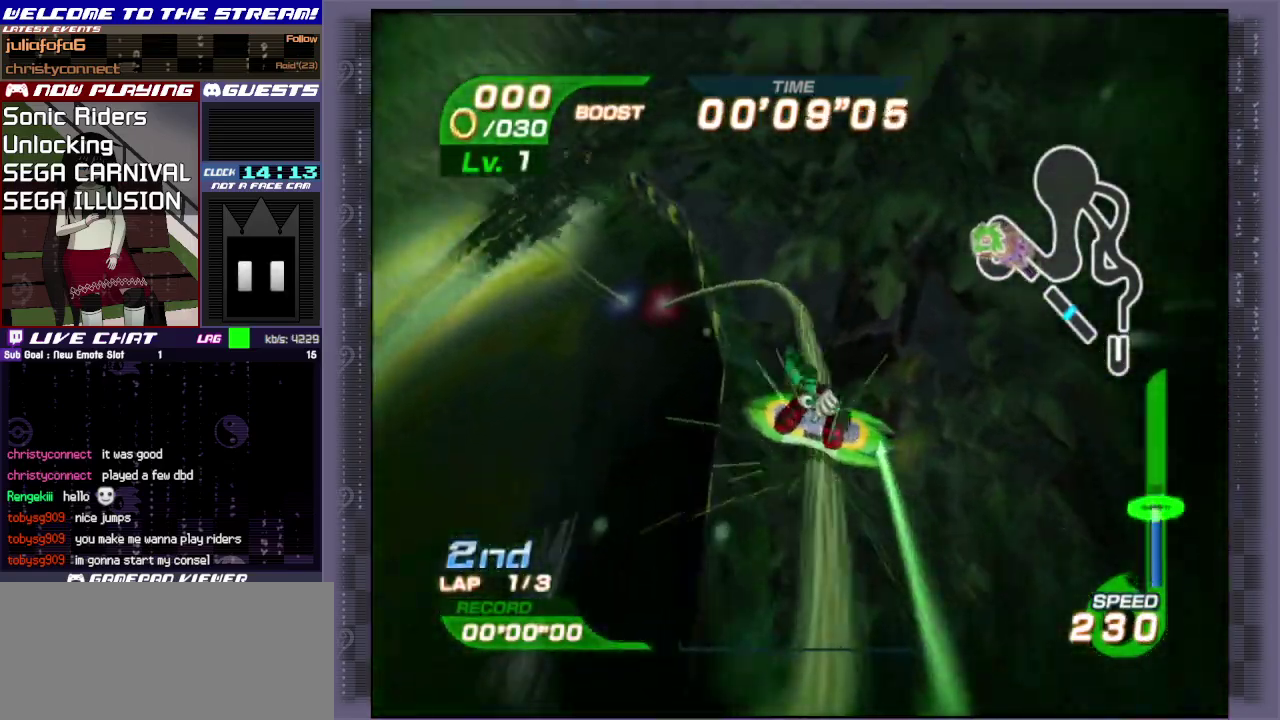
{"dt_ms": 700, "buttons": [], "left_stick": "up-left", "events": [[417, "CROSS", "down"], [633, "left_stick", "up-left"], [650, "CROSS", "up"]]}
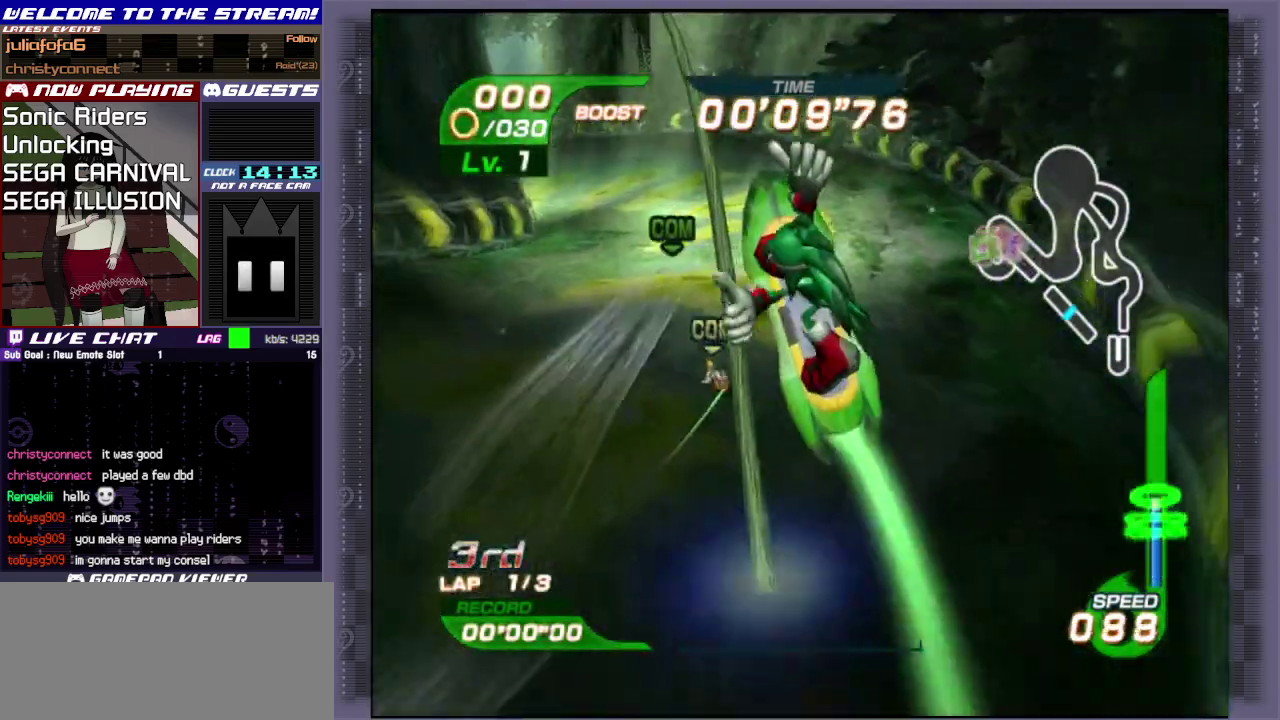
{"dt_ms": 300, "buttons": [], "left_stick": "up-left", "events": []}
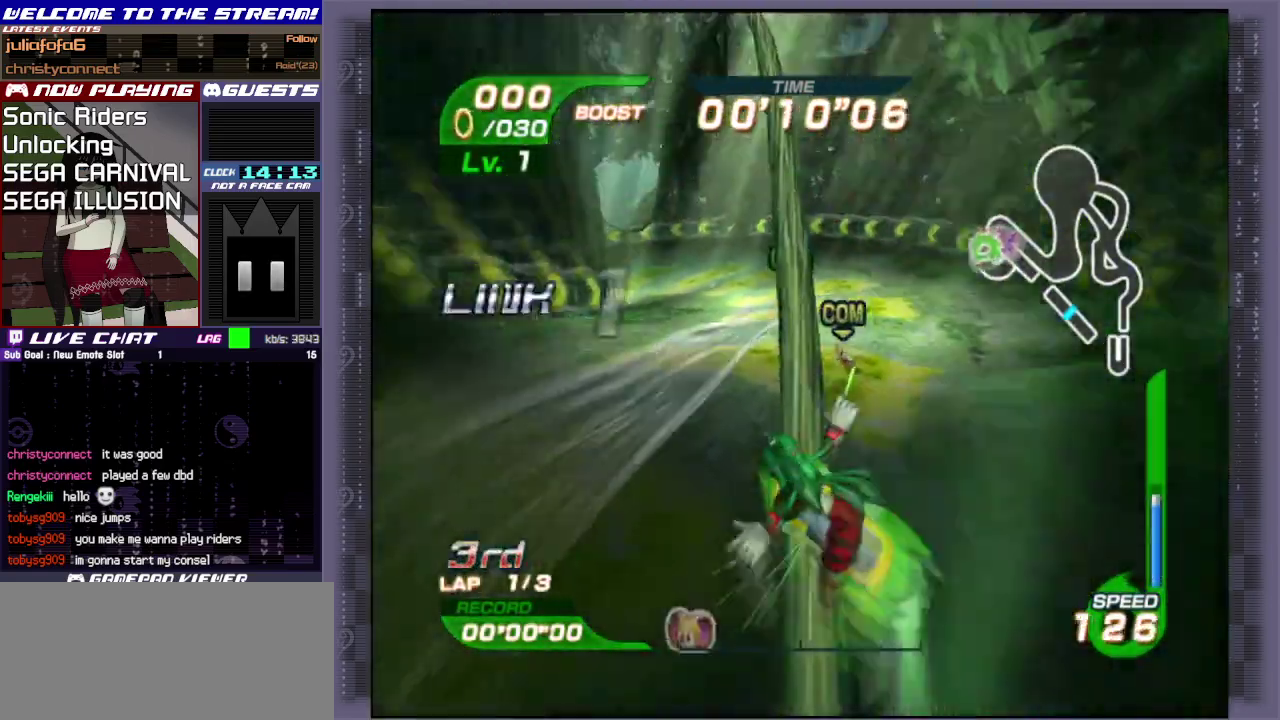
{"dt_ms": 500, "buttons": [], "left_stick": "up-left", "events": []}
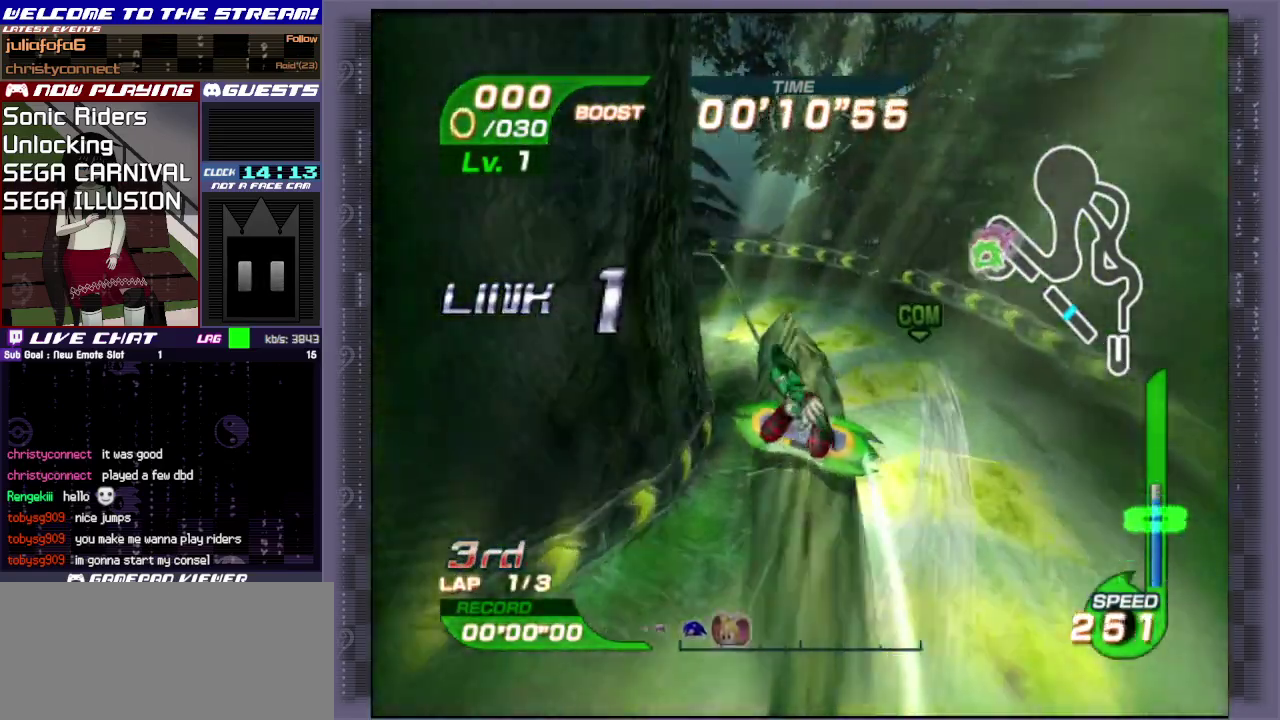
{"dt_ms": 500, "buttons": [], "left_stick": "center", "events": [[200, "left_stick", "center"]]}
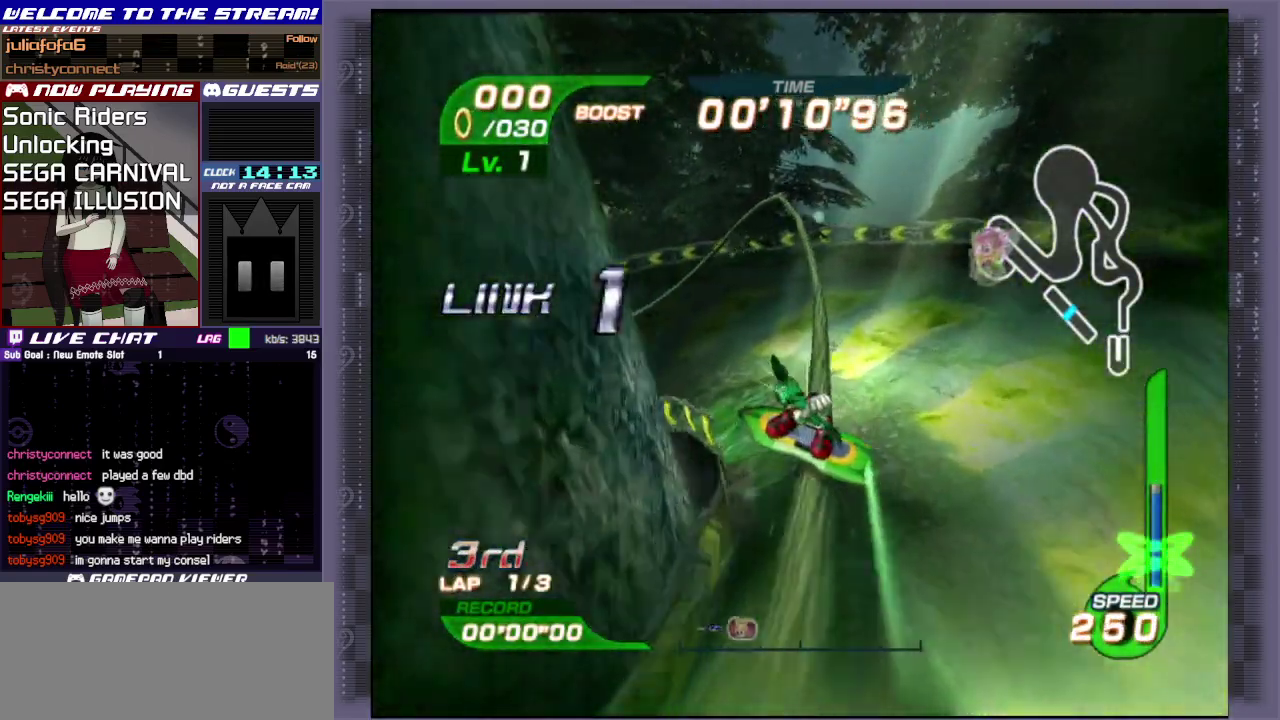
{"dt_ms": 500, "buttons": [], "left_stick": "center", "events": []}
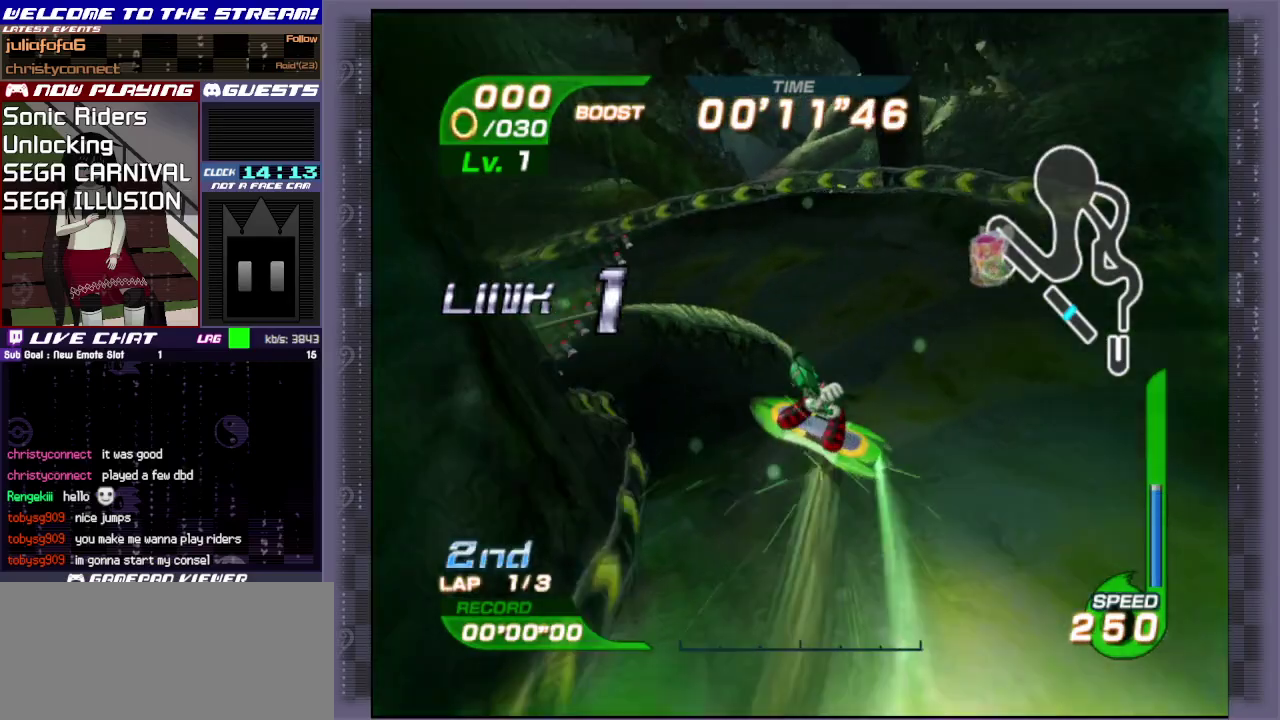
{"dt_ms": 500, "buttons": [], "left_stick": "center", "events": []}
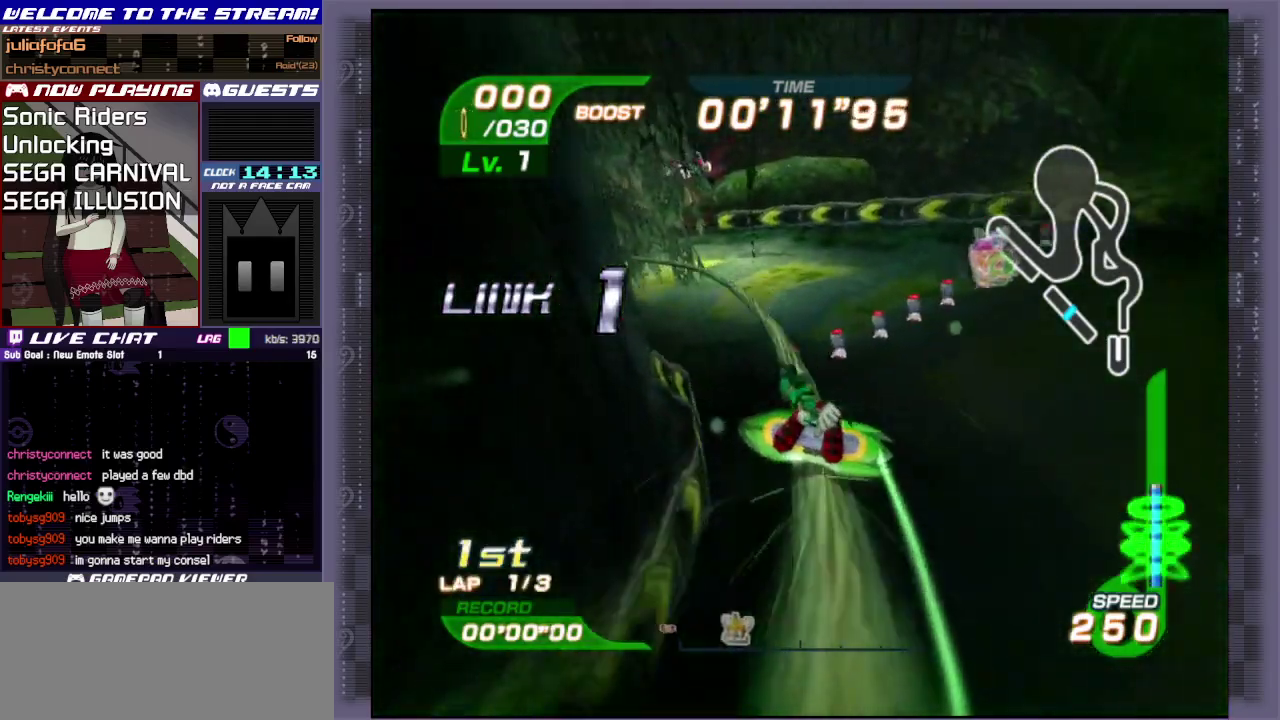
{"dt_ms": 500, "buttons": [], "left_stick": "center", "events": []}
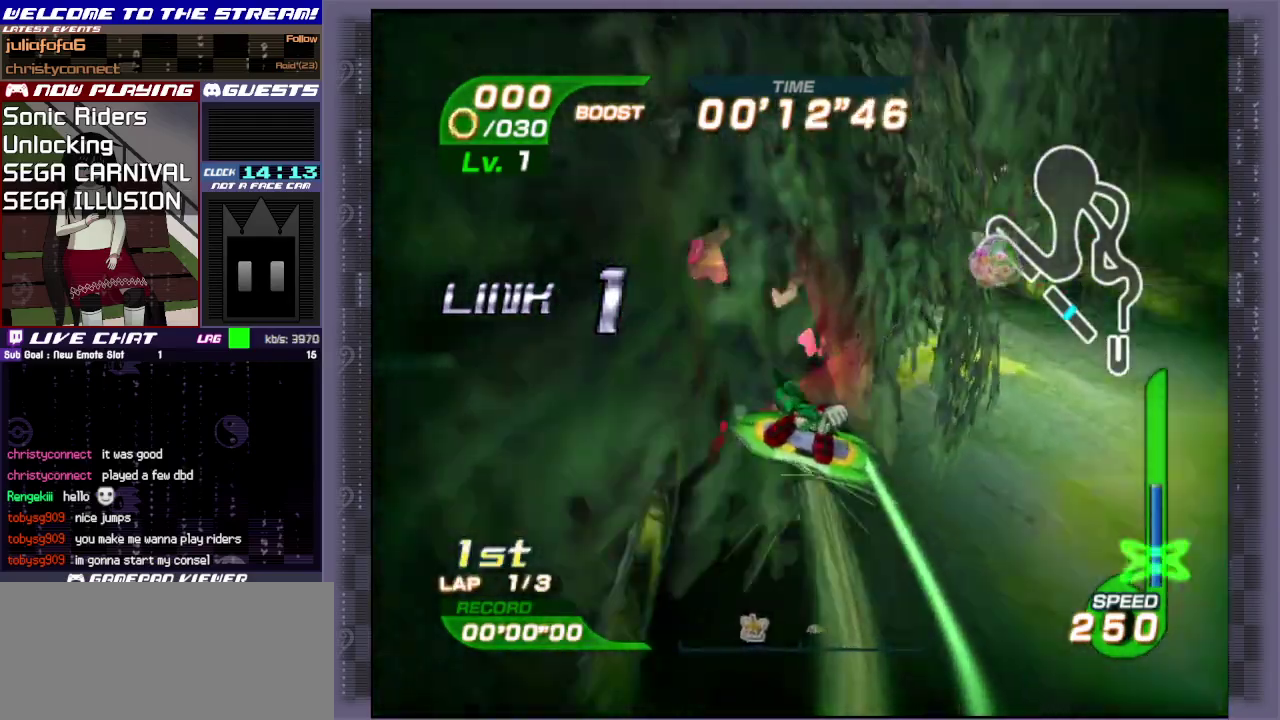
{"dt_ms": 500, "buttons": [], "left_stick": "up-left", "events": [[333, "left_stick", "up-left"]]}
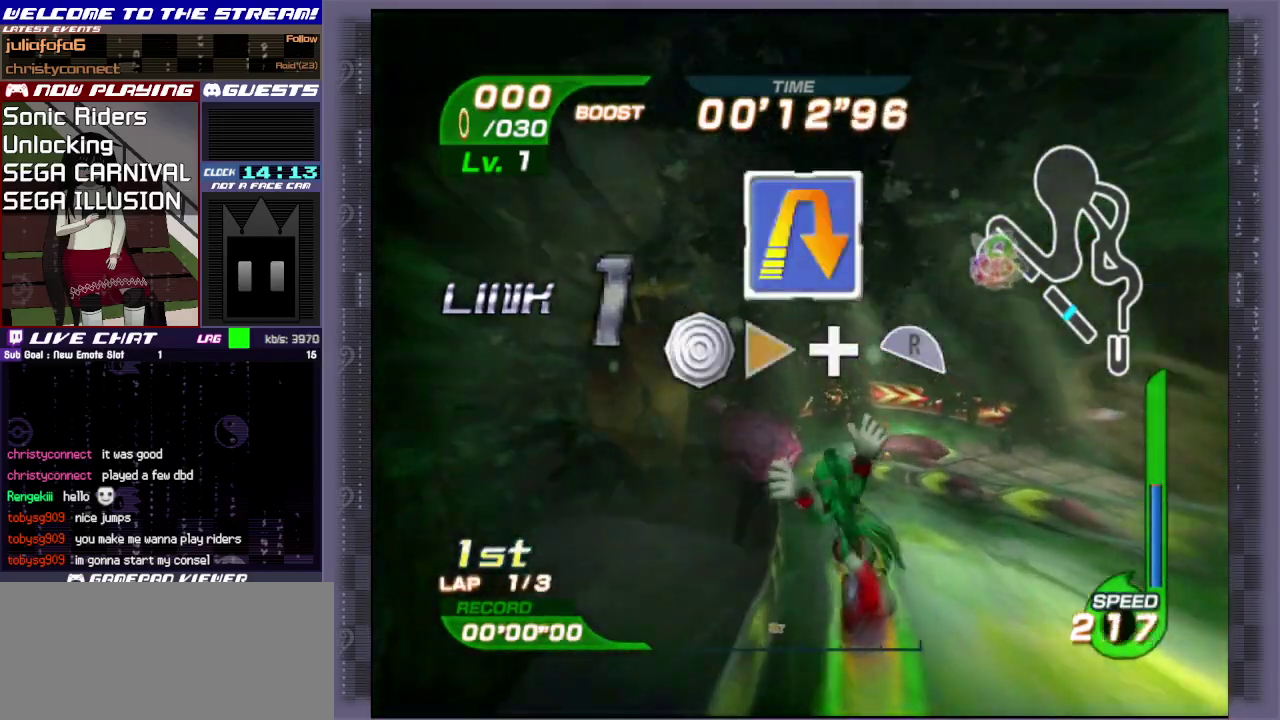
{"dt_ms": 300, "buttons": [], "left_stick": "up-left", "events": [[33, "left_stick", "up"], [283, "left_stick", "up-left"]]}
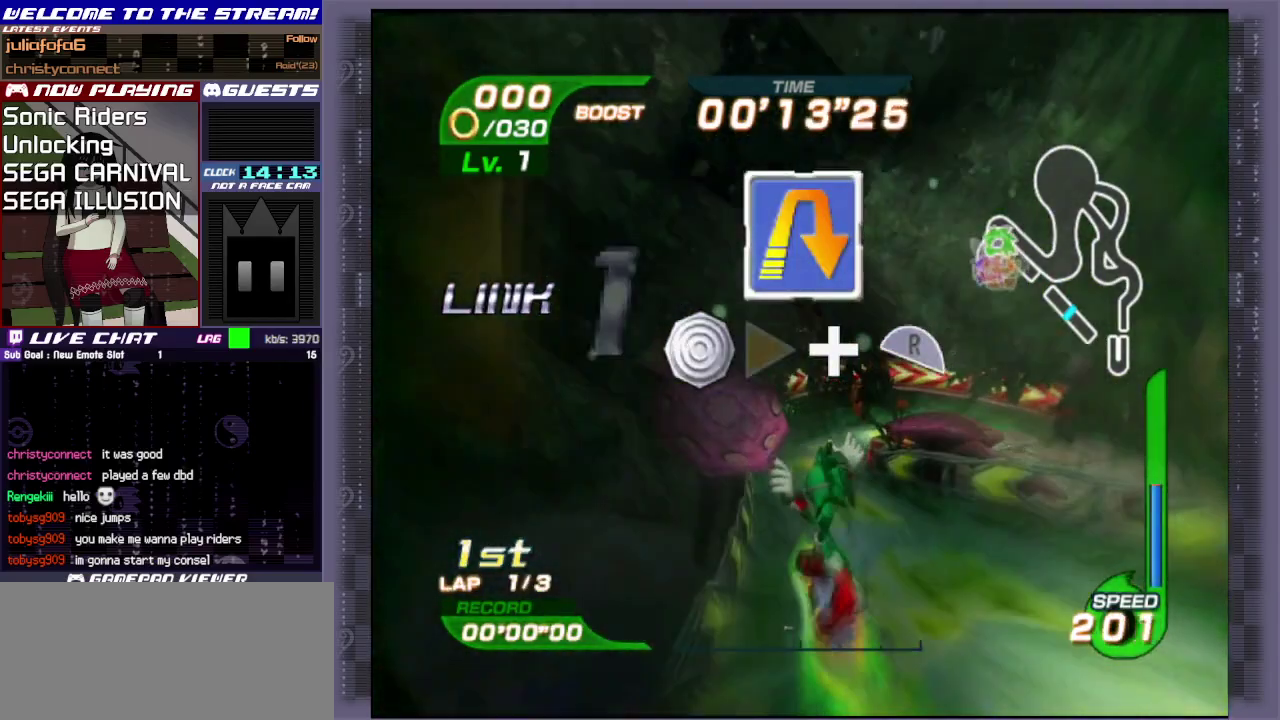
{"dt_ms": 700, "buttons": ["R1"], "left_stick": "right", "events": [[50, "left_stick", "left"], [400, "left_stick", "up-right"], [483, "left_stick", "right"], [500, "R1", "down"]]}
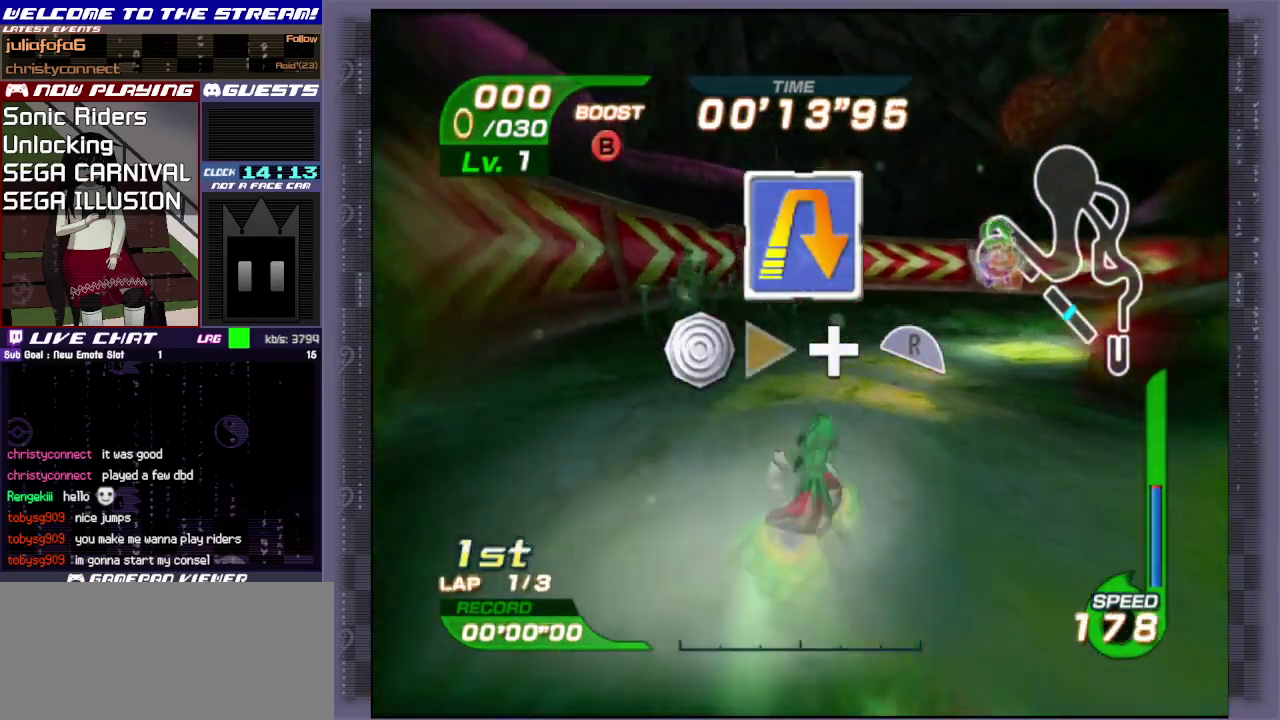
{"dt_ms": 500, "buttons": ["R1"], "left_stick": "right", "events": []}
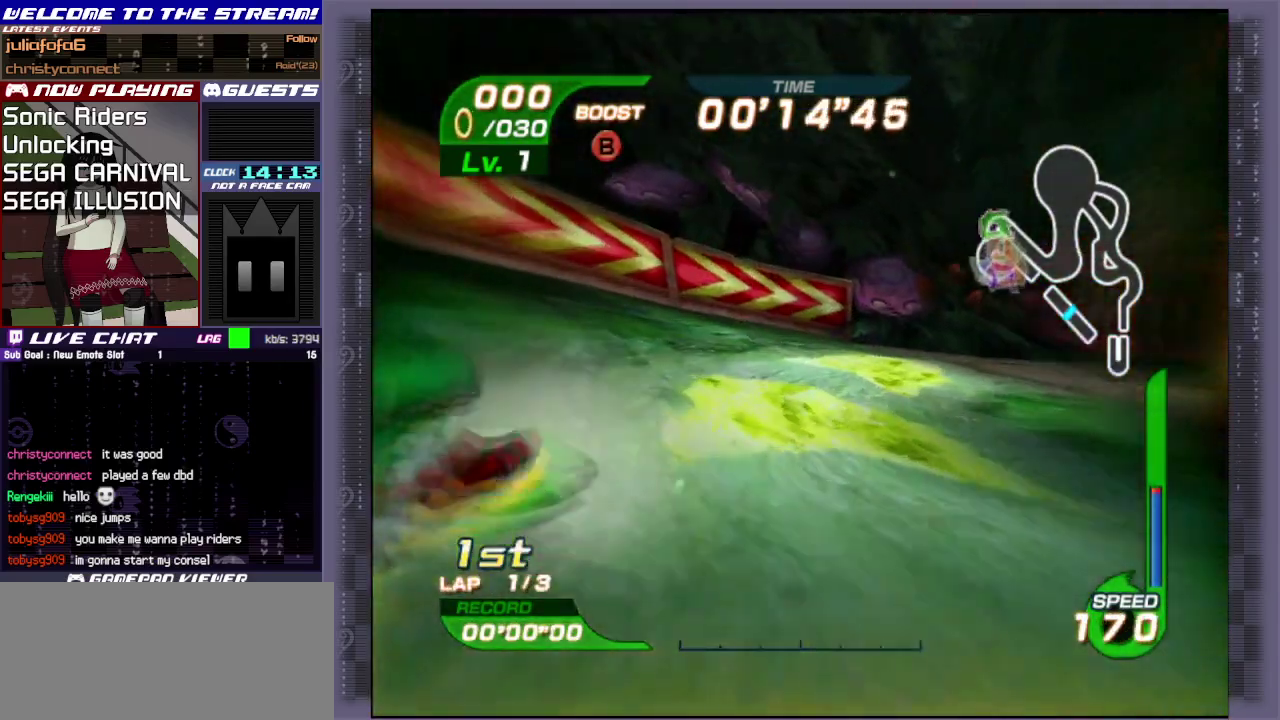
{"dt_ms": 400, "buttons": [], "left_stick": "right", "events": [[317, "R1", "up"]]}
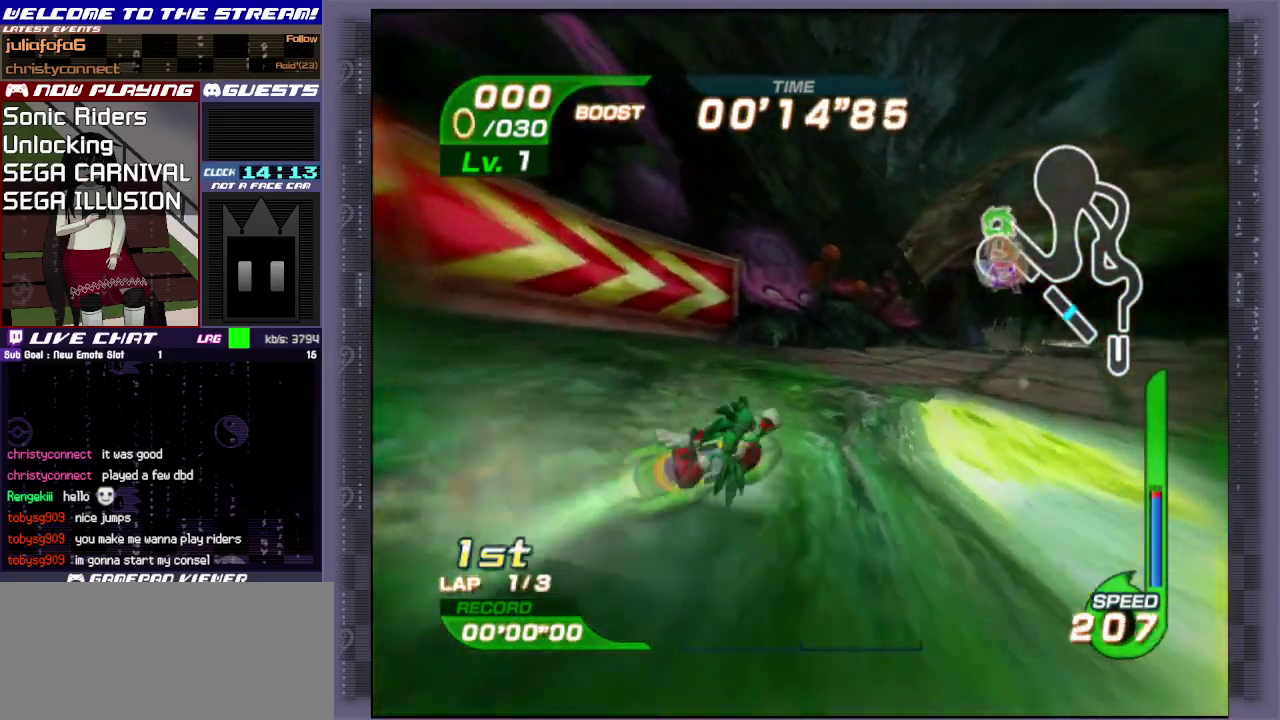
{"dt_ms": 600, "buttons": [], "left_stick": "right", "events": [[33, "R1", "down"], [117, "R1", "up"], [217, "R1", "down"], [283, "R1", "up"], [333, "R1", "down"], [567, "R1", "up"]]}
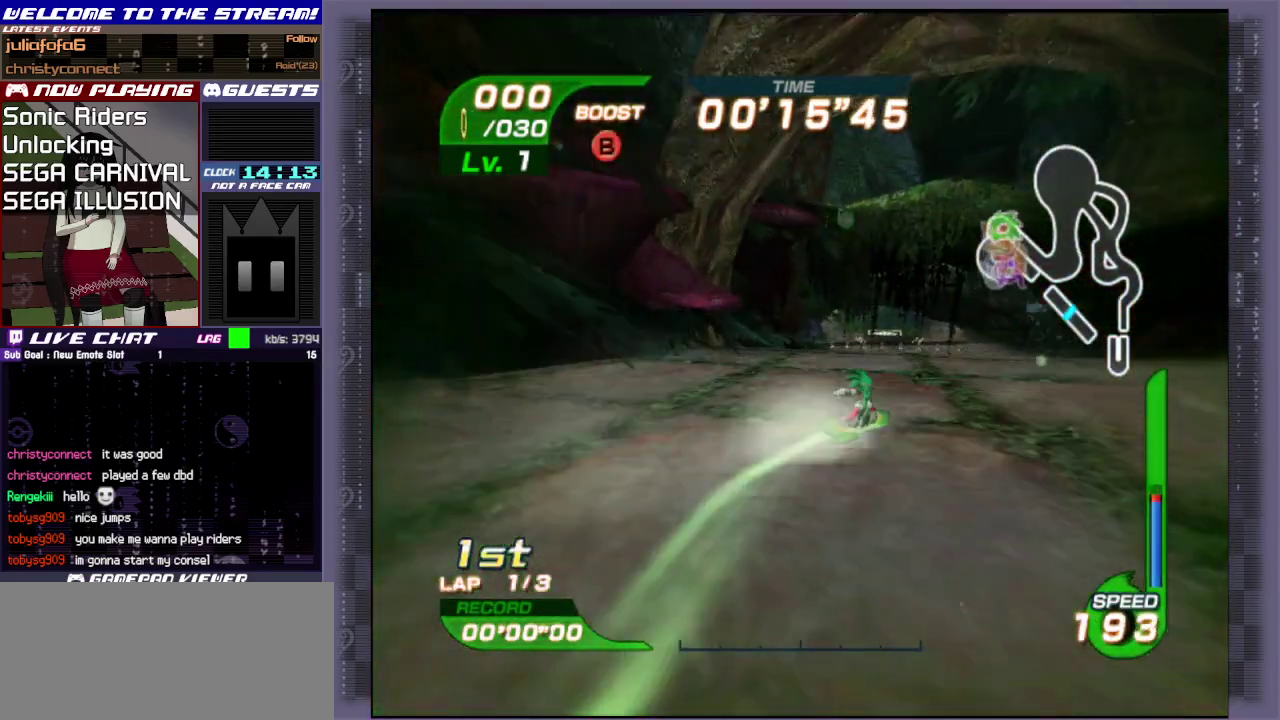
{"dt_ms": 400, "buttons": [], "left_stick": "up-left", "events": [[100, "left_stick", "up"], [267, "CIRCLE", "down"], [400, "CIRCLE", "up"], [400, "left_stick", "up-left"]]}
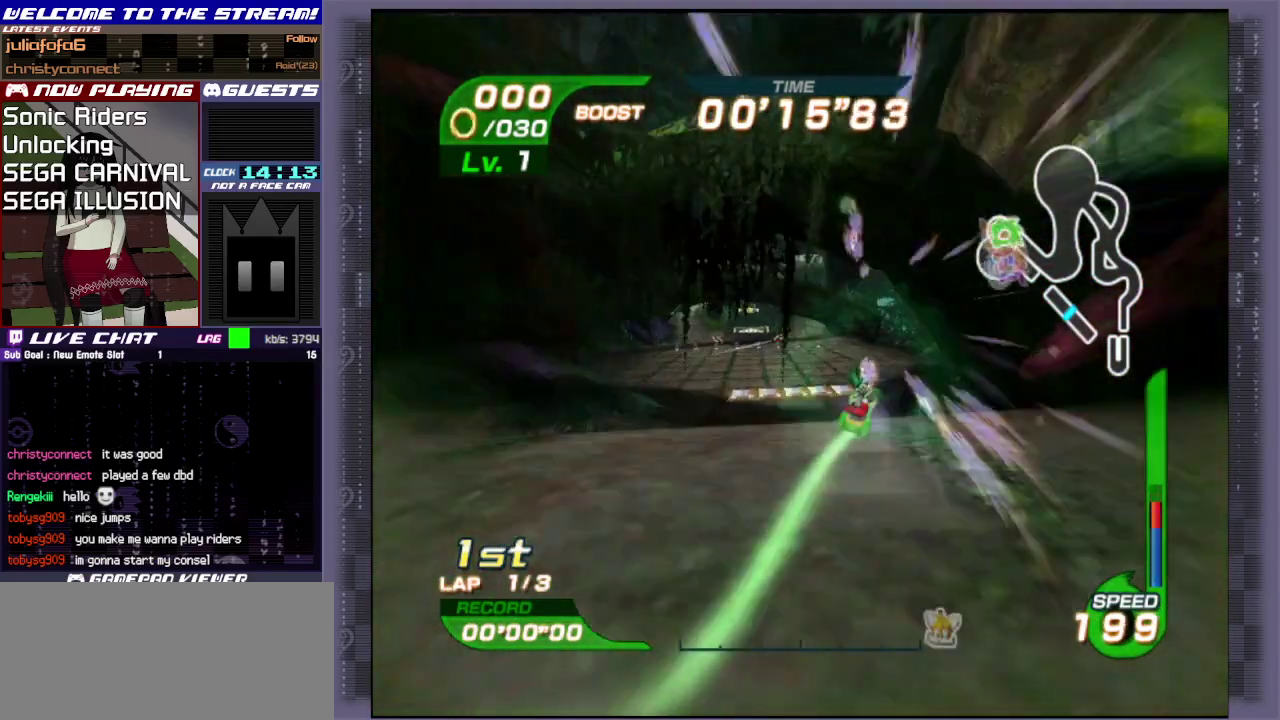
{"dt_ms": 600, "buttons": [], "left_stick": "left"}
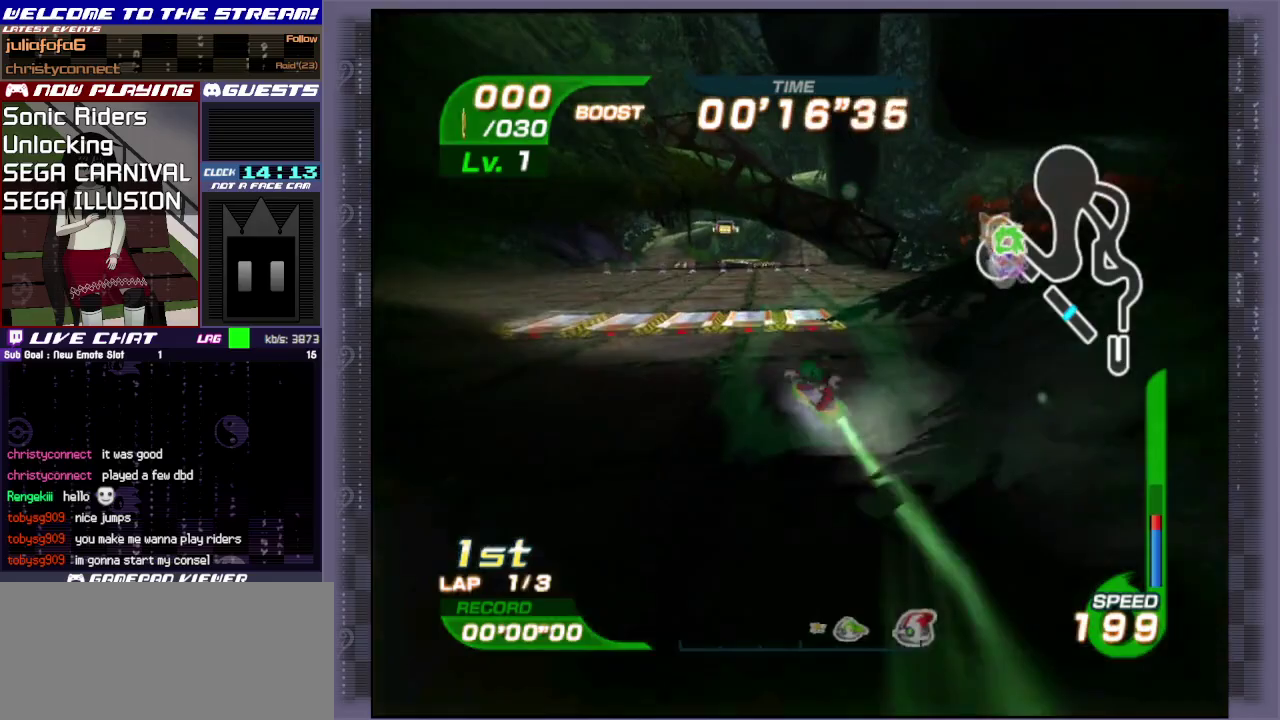
{"dt_ms": 700, "buttons": [], "left_stick": "up", "events": [[33, "left_stick", "up-left"], [167, "left_stick", "up"], [417, "left_stick", "up-right"], [683, "left_stick", "up"]]}
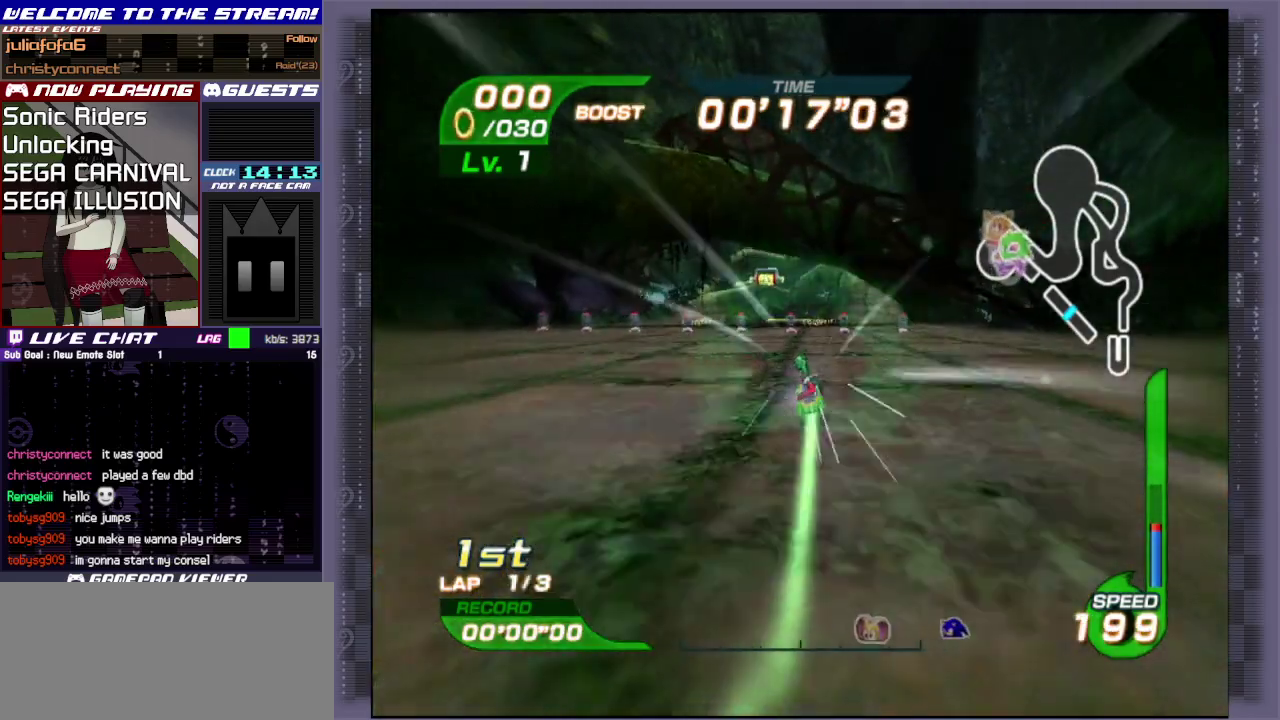
{"dt_ms": 300, "buttons": [], "left_stick": "up-right", "events": [[300, "left_stick", "up-right"]]}
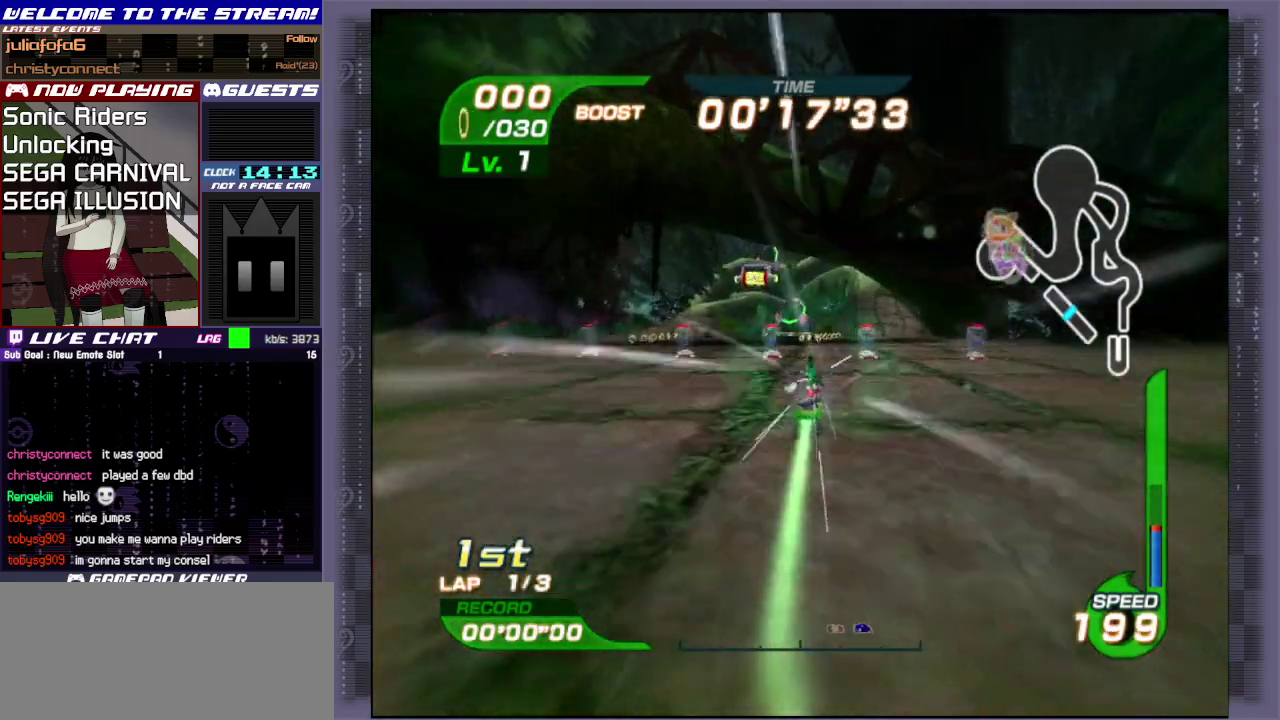
{"dt_ms": 500, "buttons": [], "left_stick": "up", "events": [[133, "left_stick", "right"], [250, "left_stick", "up-right"], [367, "left_stick", "up"]]}
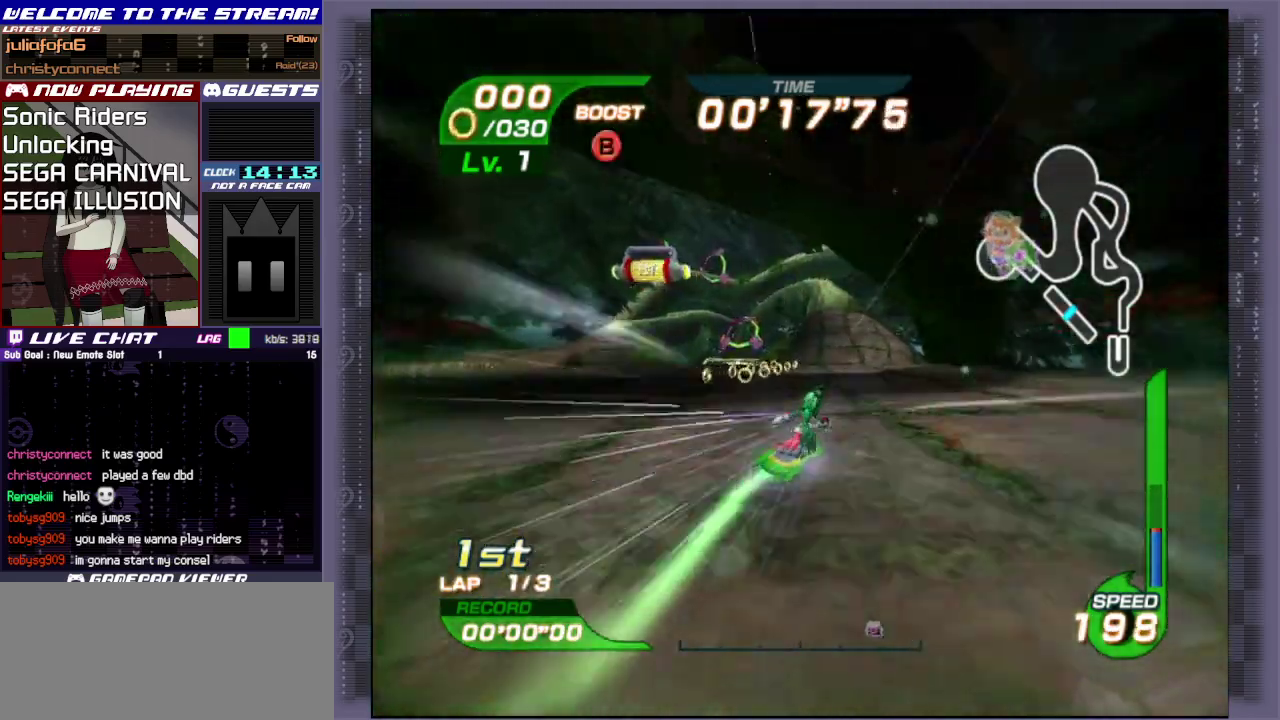
{"dt_ms": 400, "buttons": [], "left_stick": "up", "events": [[17, "left_stick", "up-left"], [350, "left_stick", "up"]]}
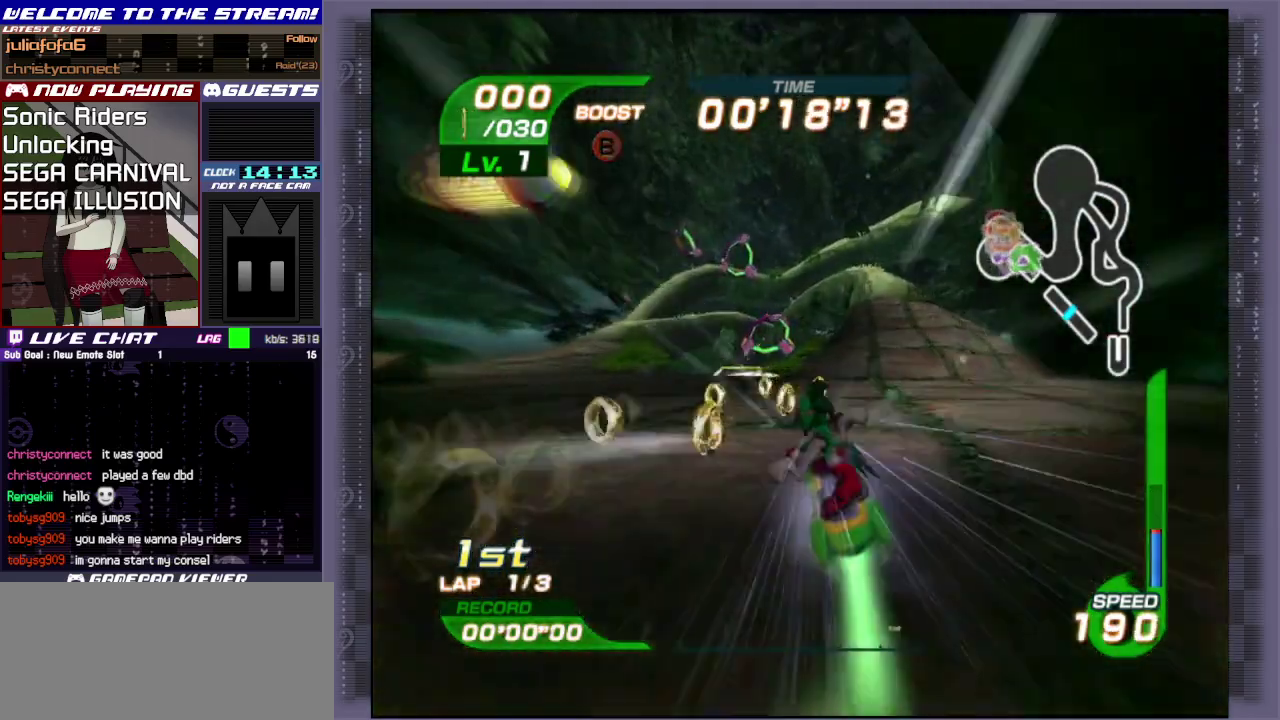
{"dt_ms": 600, "buttons": ["CIRCLE"], "left_stick": "up", "events": [[50, "left_stick", "up-right"], [217, "CIRCLE", "down"], [267, "CIRCLE", "up"], [367, "CIRCLE", "down"], [483, "CIRCLE", "up"], [483, "left_stick", "up"], [533, "CIRCLE", "down"]]}
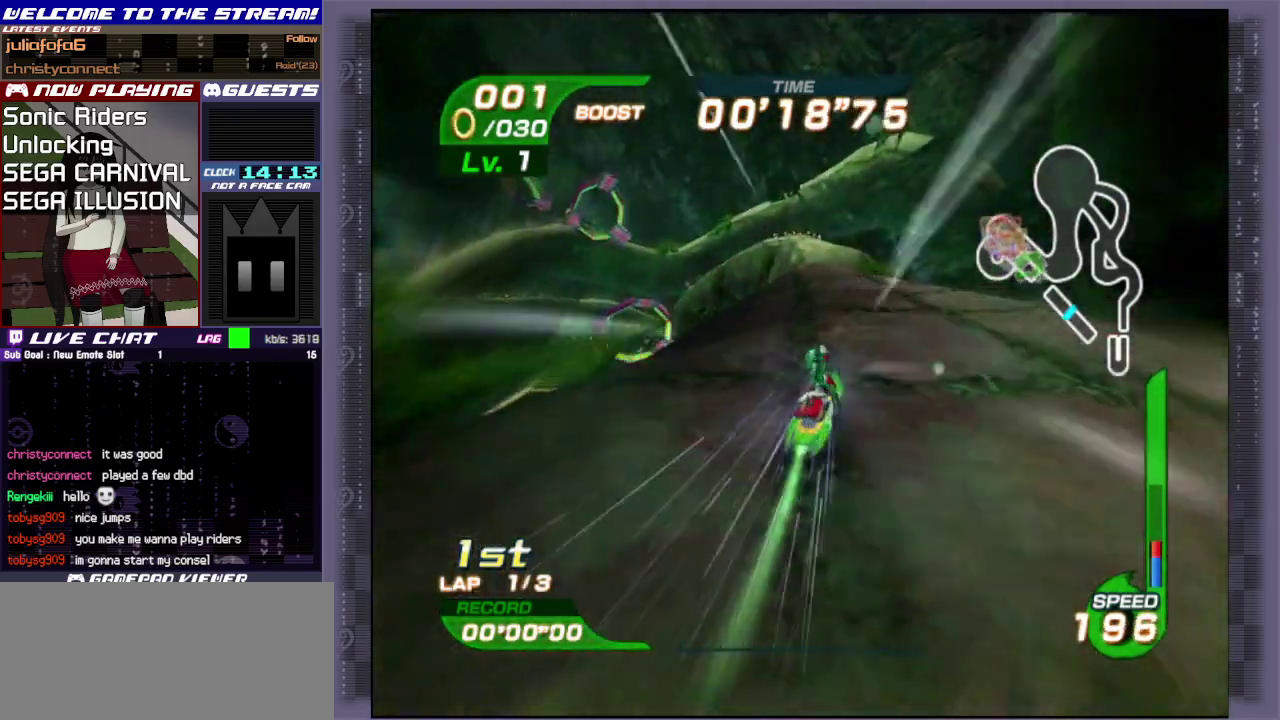
{"dt_ms": 500, "buttons": [], "left_stick": "up", "events": [[17, "CIRCLE", "up"], [67, "CIRCLE", "down"], [200, "CIRCLE", "up"]]}